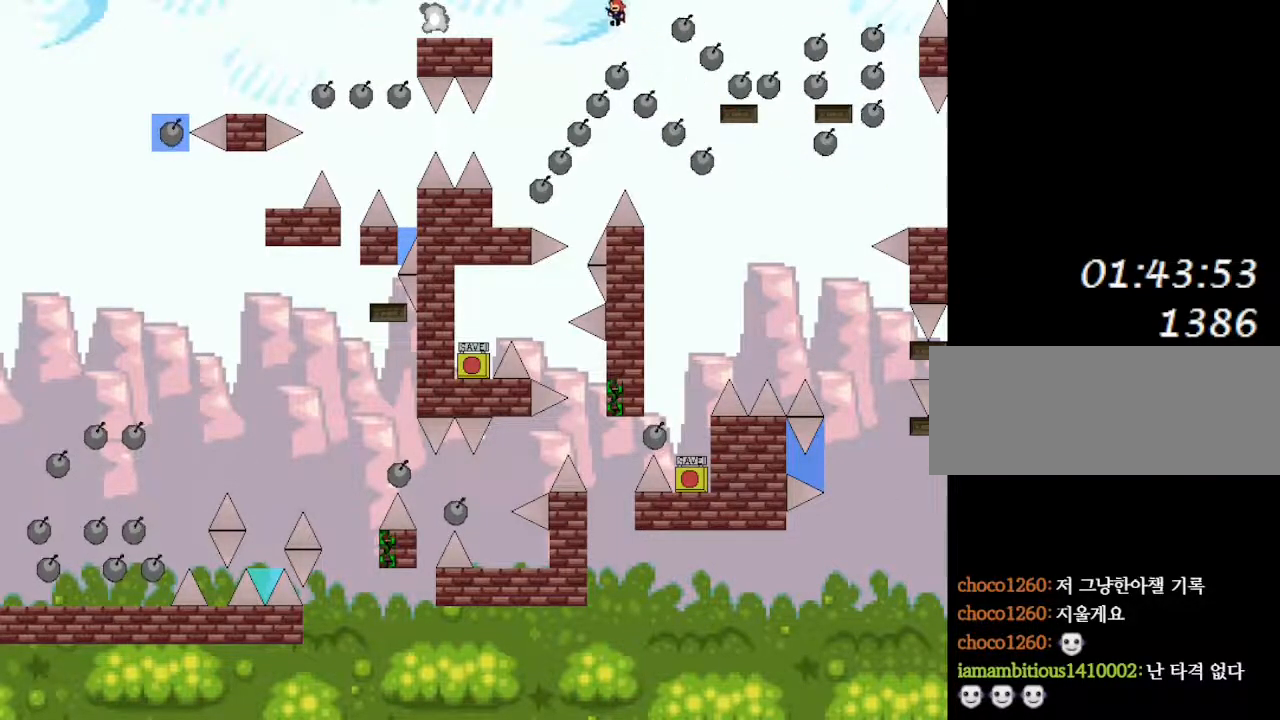
Gameplay with keyboard; each line is a JSON object with the keys held at the frame after it. "events" lists presses ("down") and releases ("up") of "down", "left", "r", "right", "up" and "z" between this image and that frame as [ms after this image, input, new state], when the widget could be followed in between. No other keys are recorded. Mouse input is not recorded. Not read: other_keys.
{"keys": ["left"], "events": []}
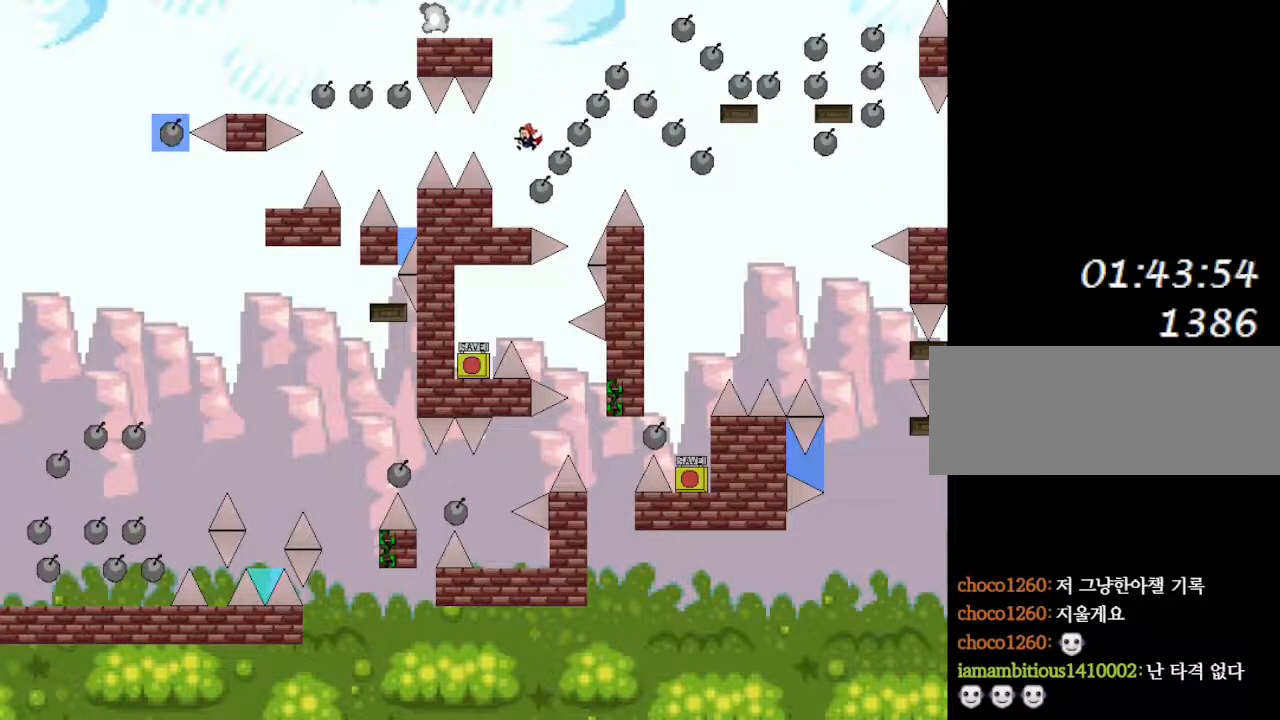
{"keys": [], "events": [[300, "left", "up"]]}
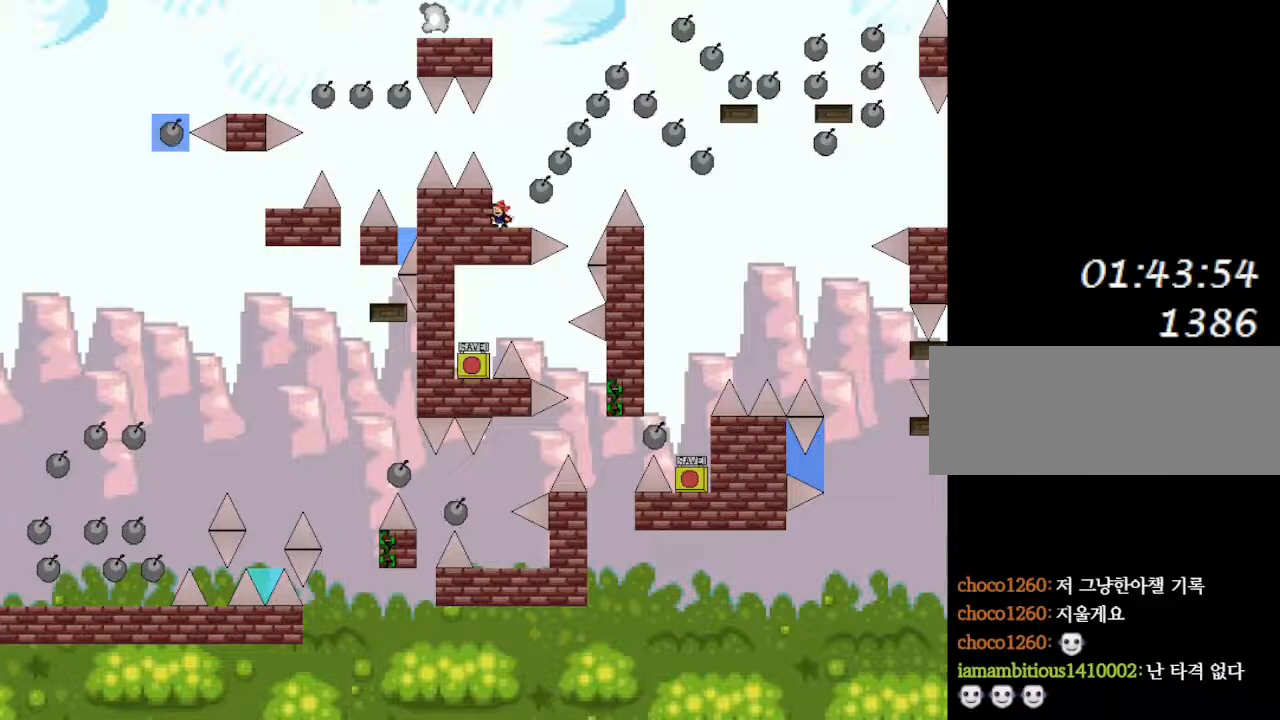
{"keys": [], "events": [[200, "left", "down"], [433, "left", "up"]]}
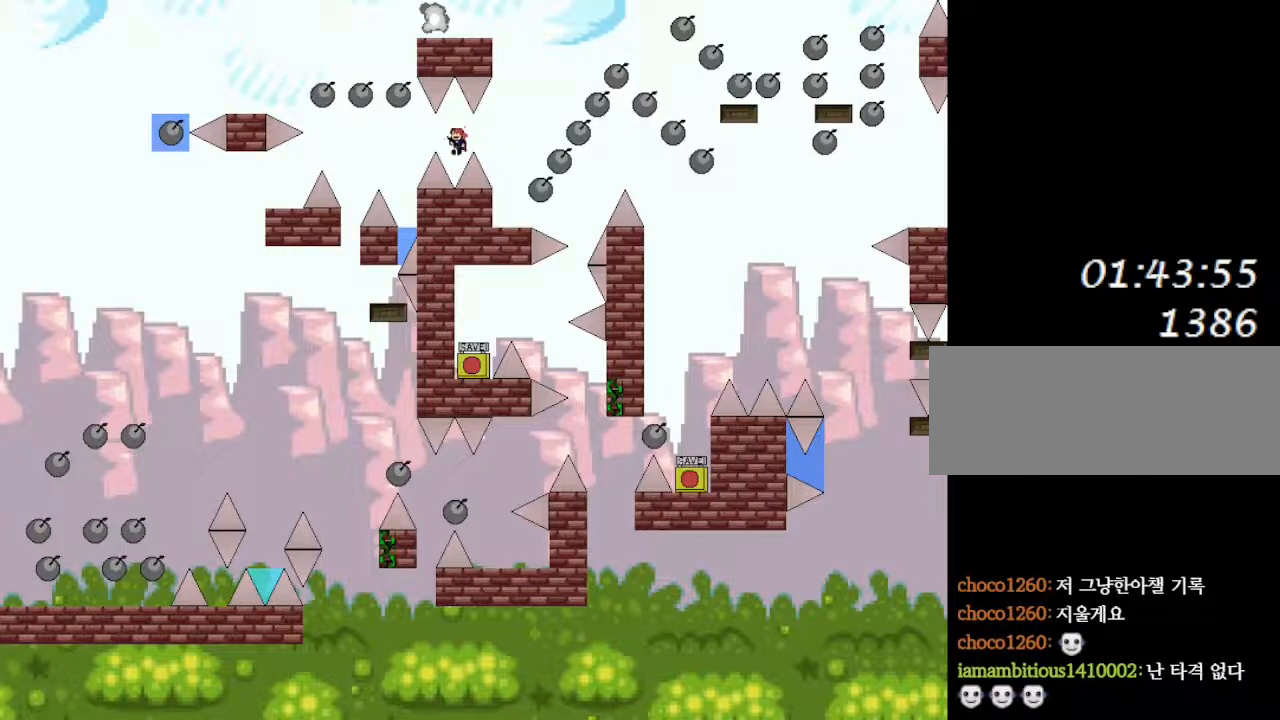
{"keys": [], "events": [[50, "left", "down"], [383, "left", "up"], [400, "right", "down"], [500, "right", "up"]]}
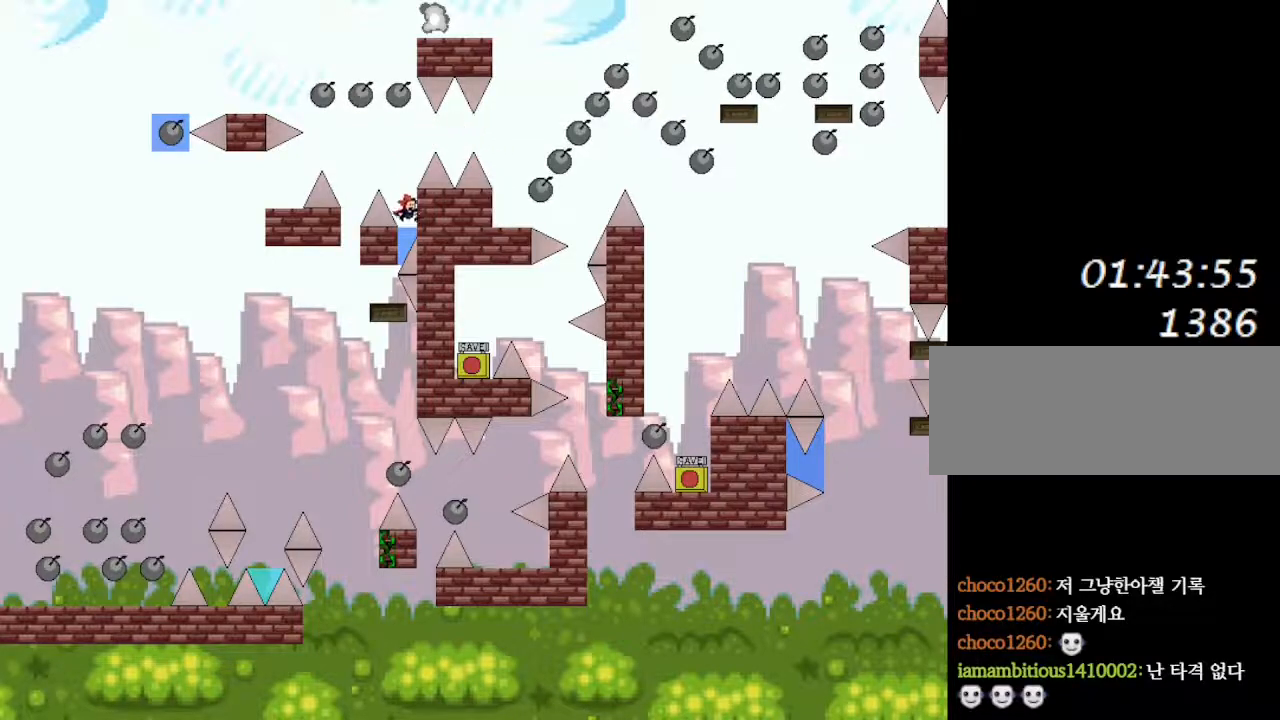
{"keys": [], "events": []}
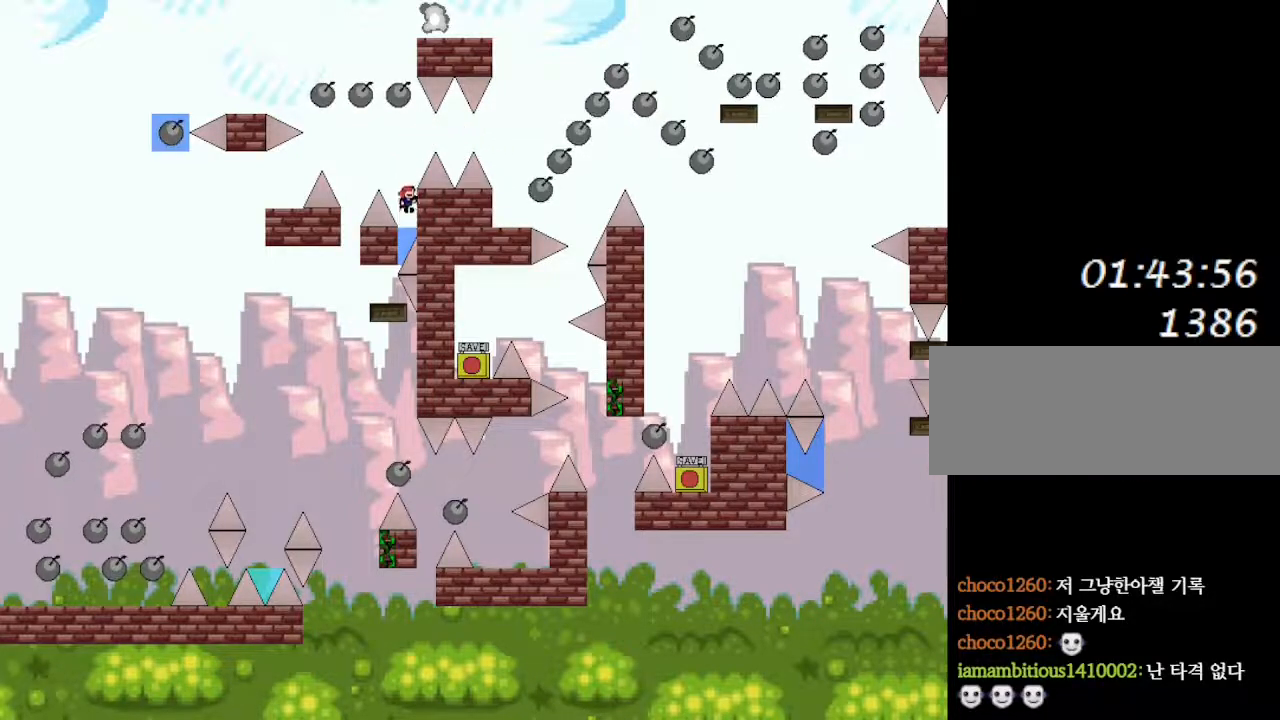
{"keys": ["left"], "events": [[383, "left", "down"]]}
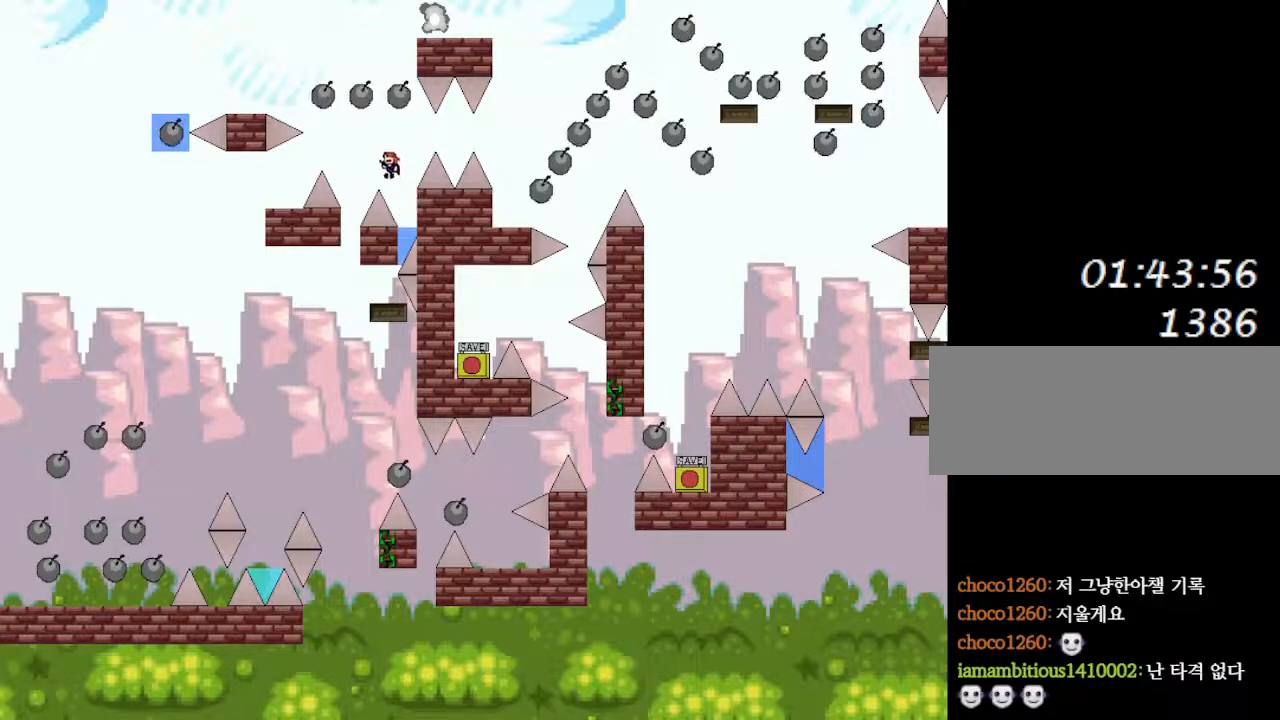
{"keys": ["left"], "events": [[150, "left", "up"], [400, "left", "down"]]}
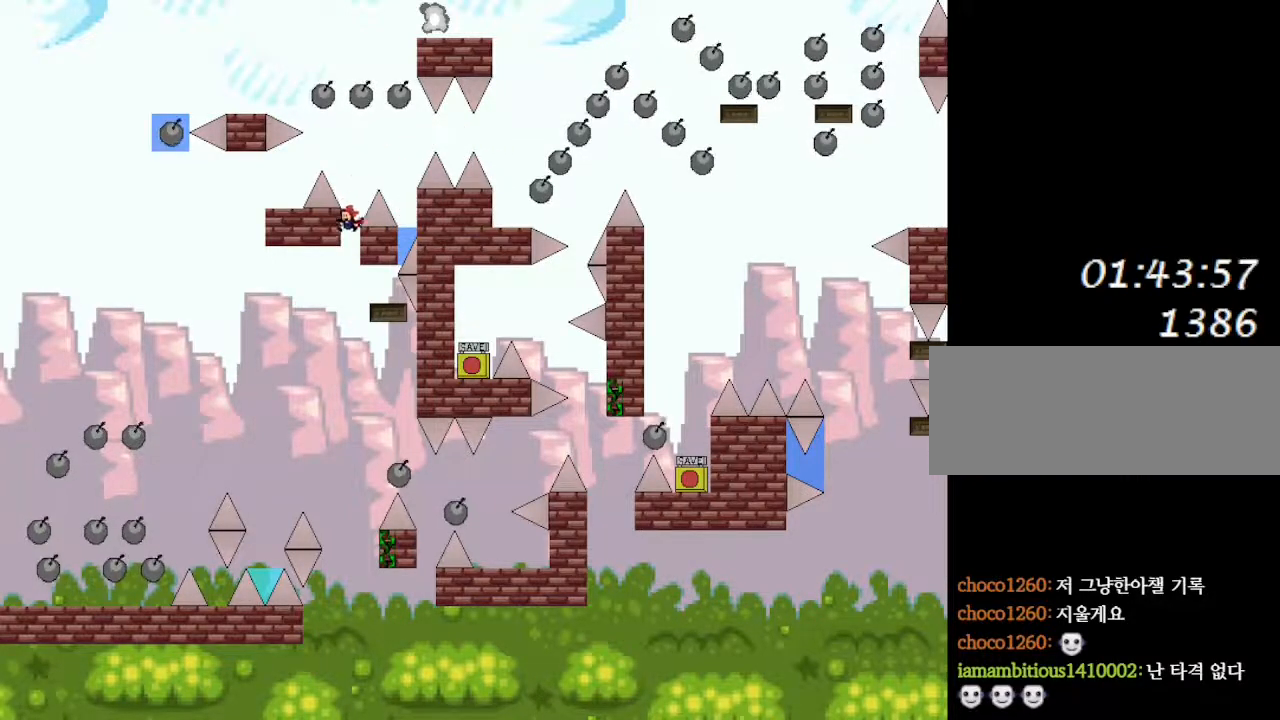
{"keys": [], "events": [[33, "left", "up"], [50, "right", "down"], [233, "right", "up"]]}
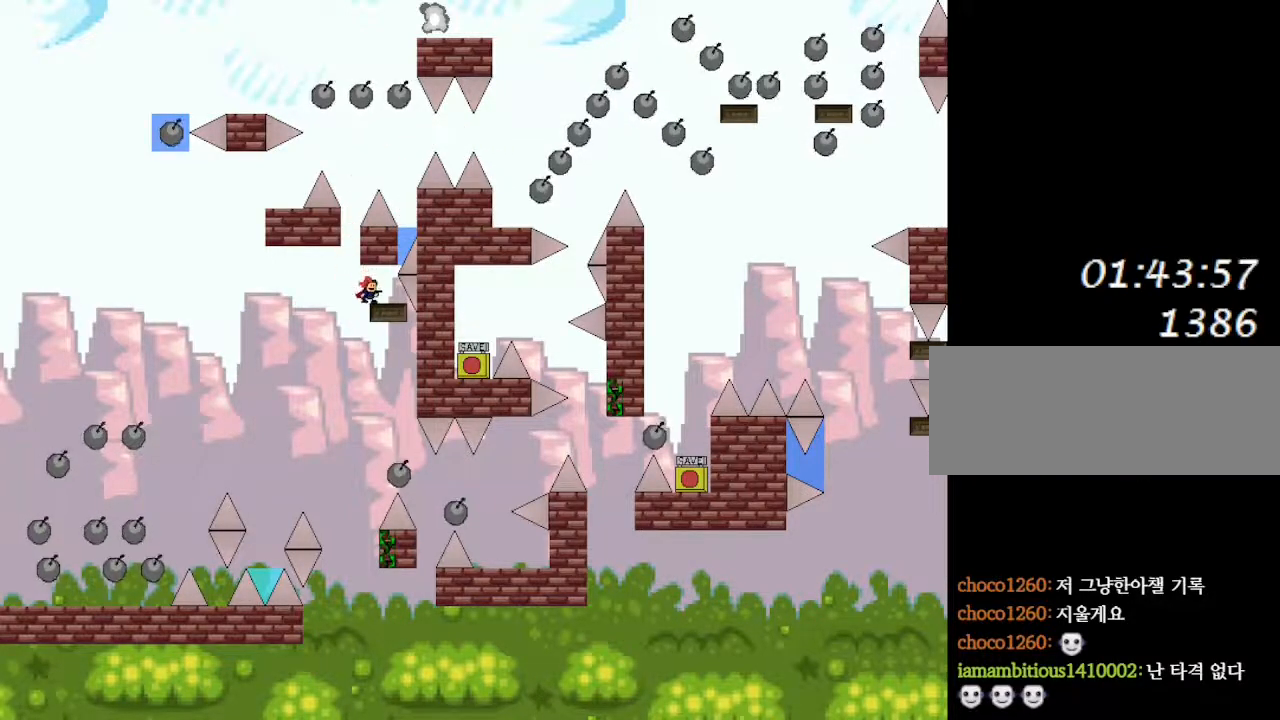
{"keys": [], "events": []}
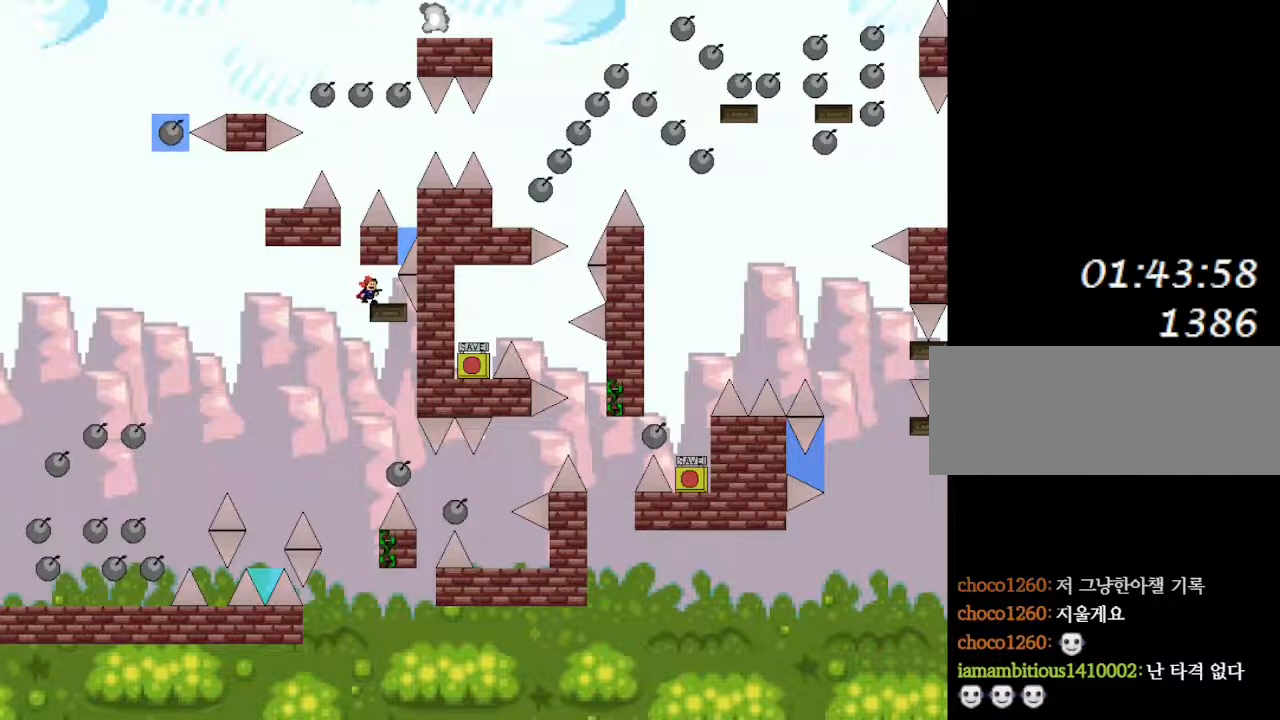
{"keys": [], "events": [[300, "left", "down"], [400, "left", "up"]]}
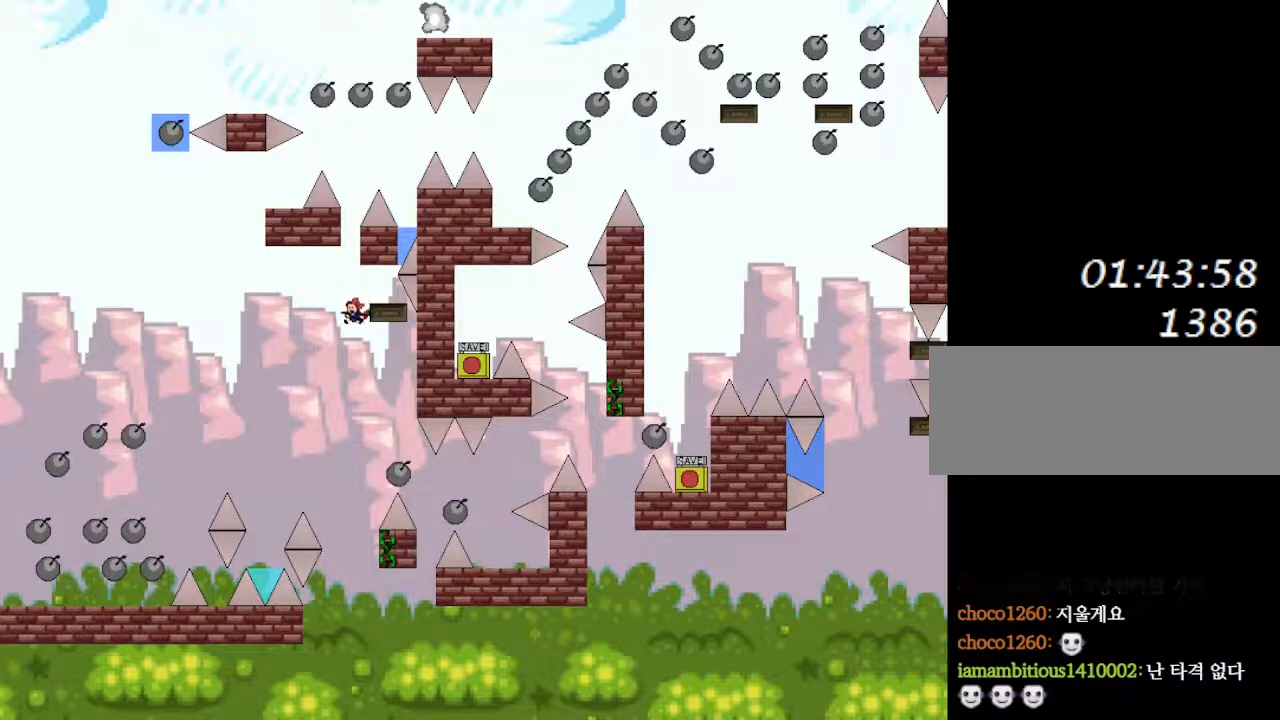
{"keys": [], "events": [[67, "right", "down"], [150, "right", "up"]]}
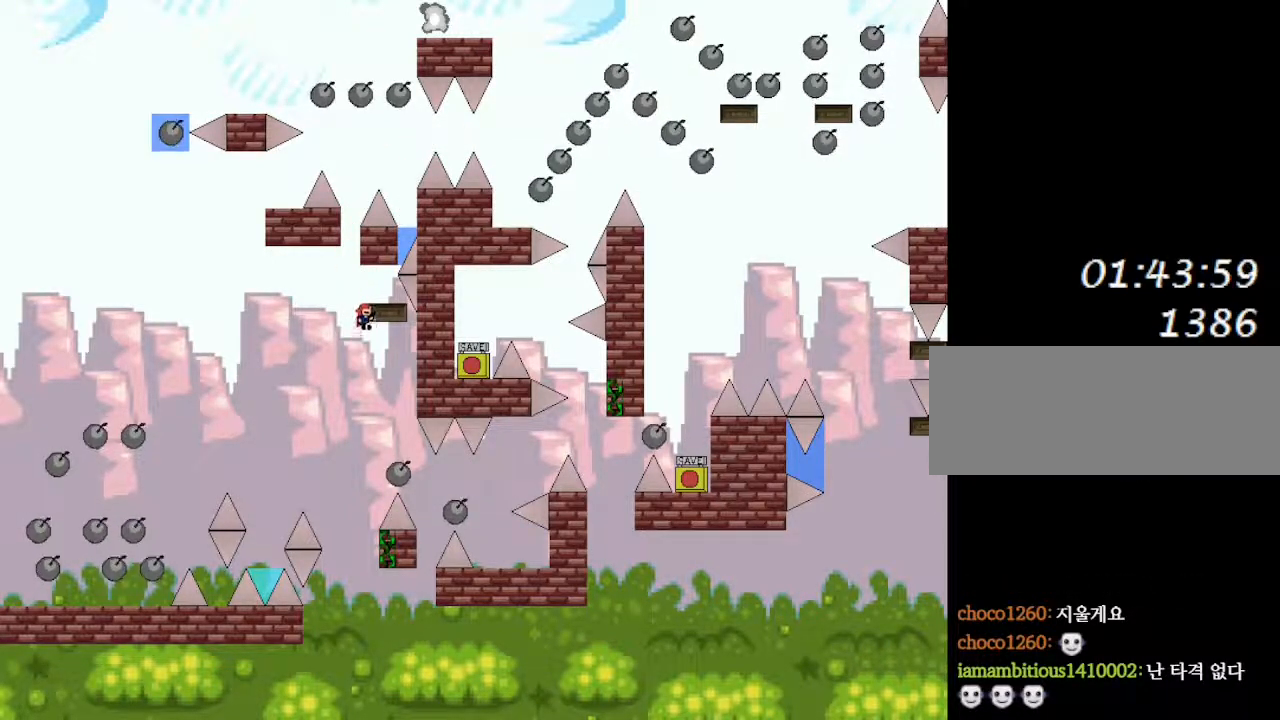
{"keys": [], "events": [[67, "left", "down"], [217, "left", "up"], [233, "right", "down"], [350, "right", "up"]]}
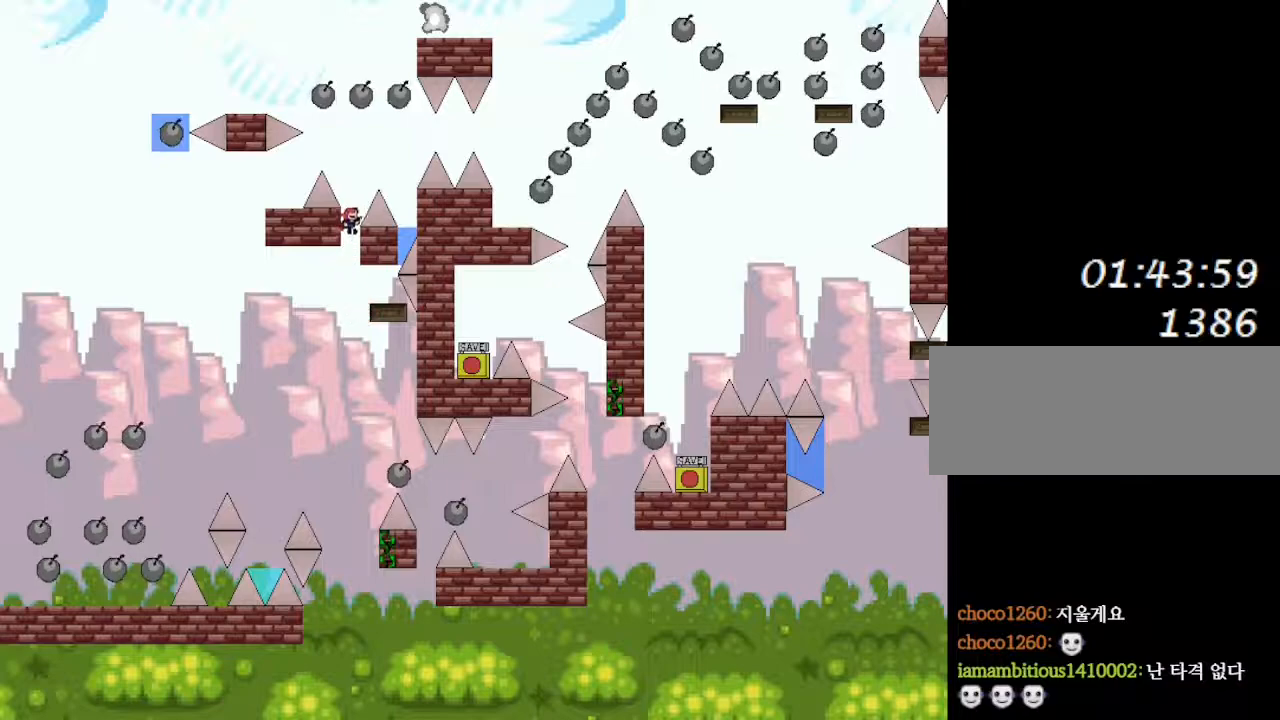
{"keys": ["left"], "events": [[167, "left", "down"]]}
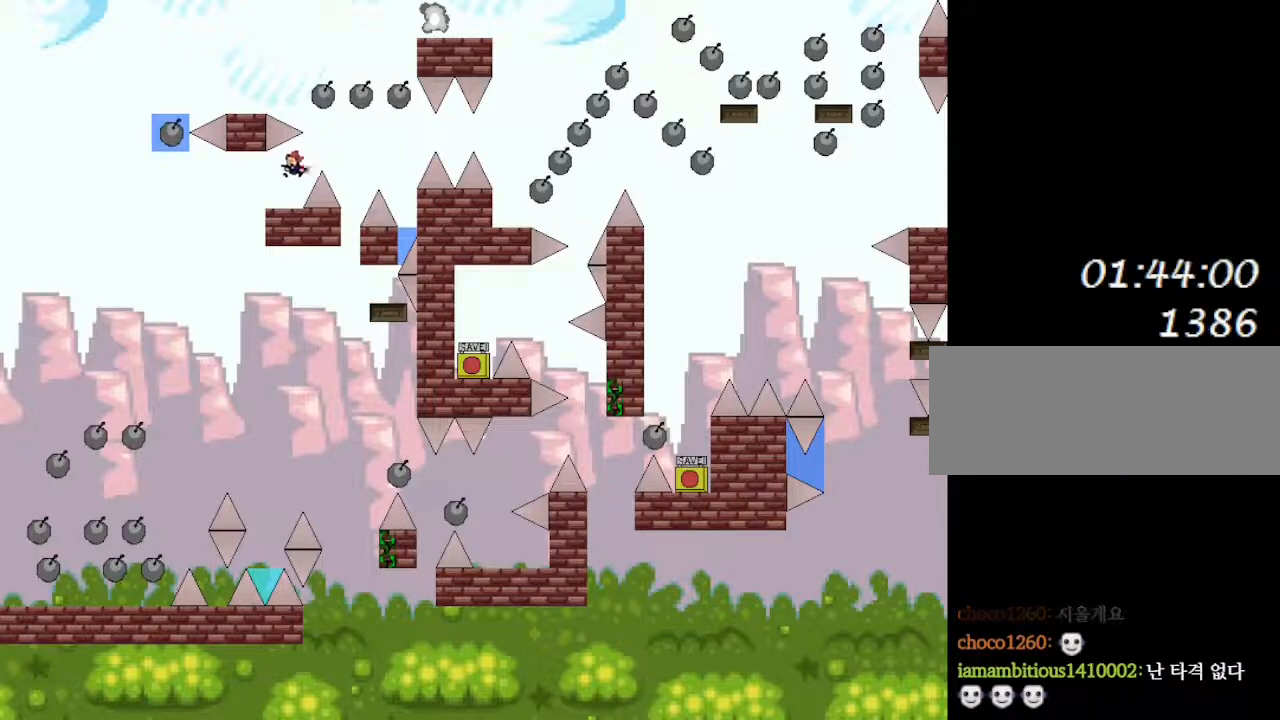
{"keys": [], "events": [[150, "left", "up"]]}
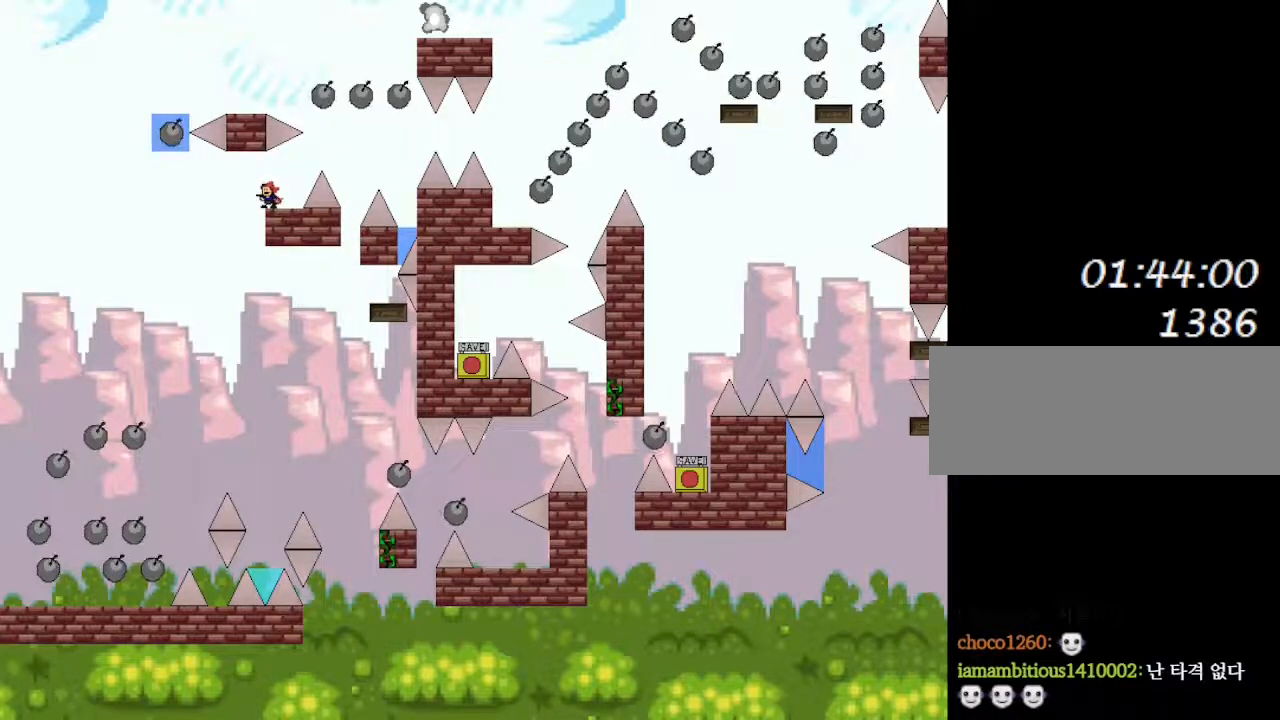
{"keys": [], "events": [[267, "left", "down"], [283, "left", "up"]]}
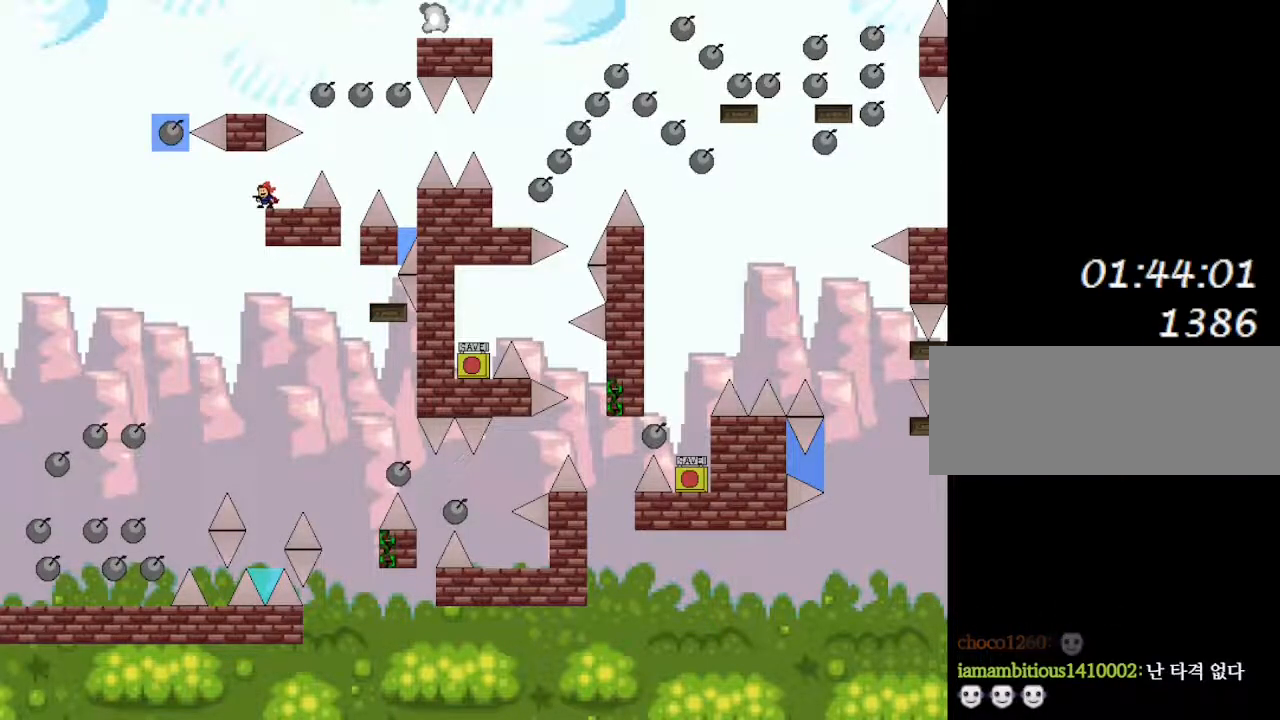
{"keys": ["left"], "events": [[200, "left", "down"]]}
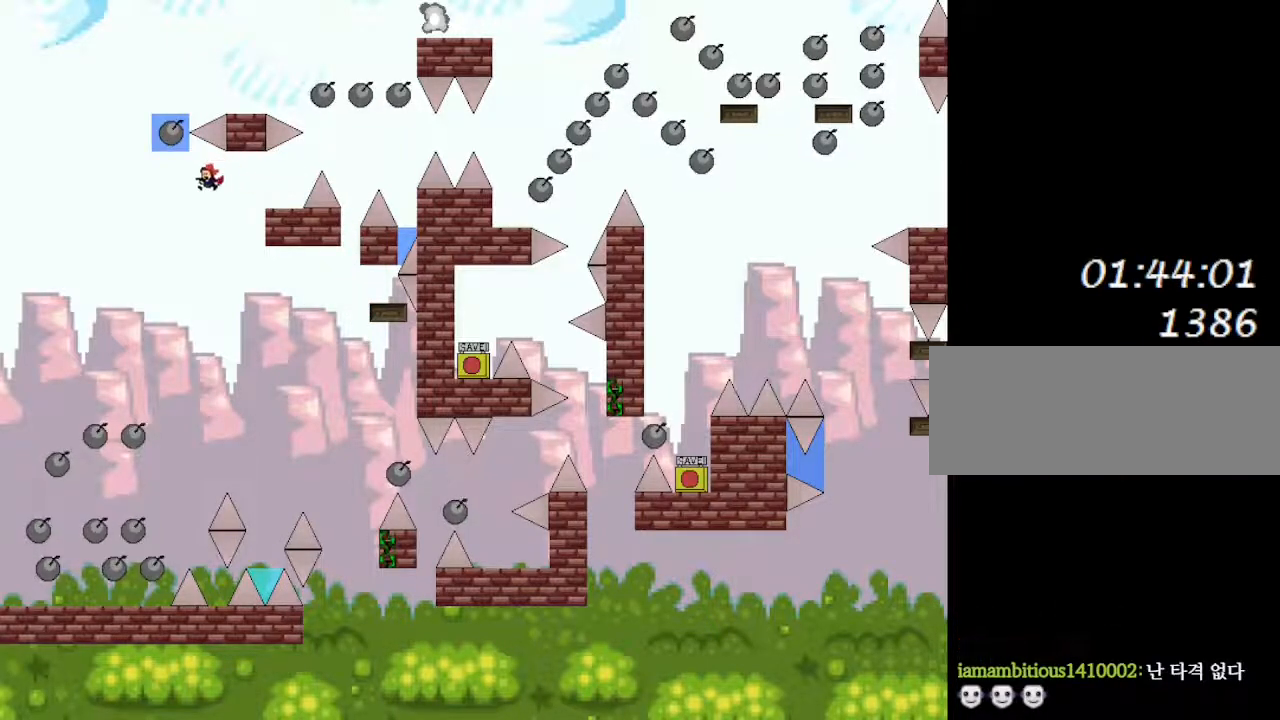
{"keys": [], "events": [[350, "left", "up"]]}
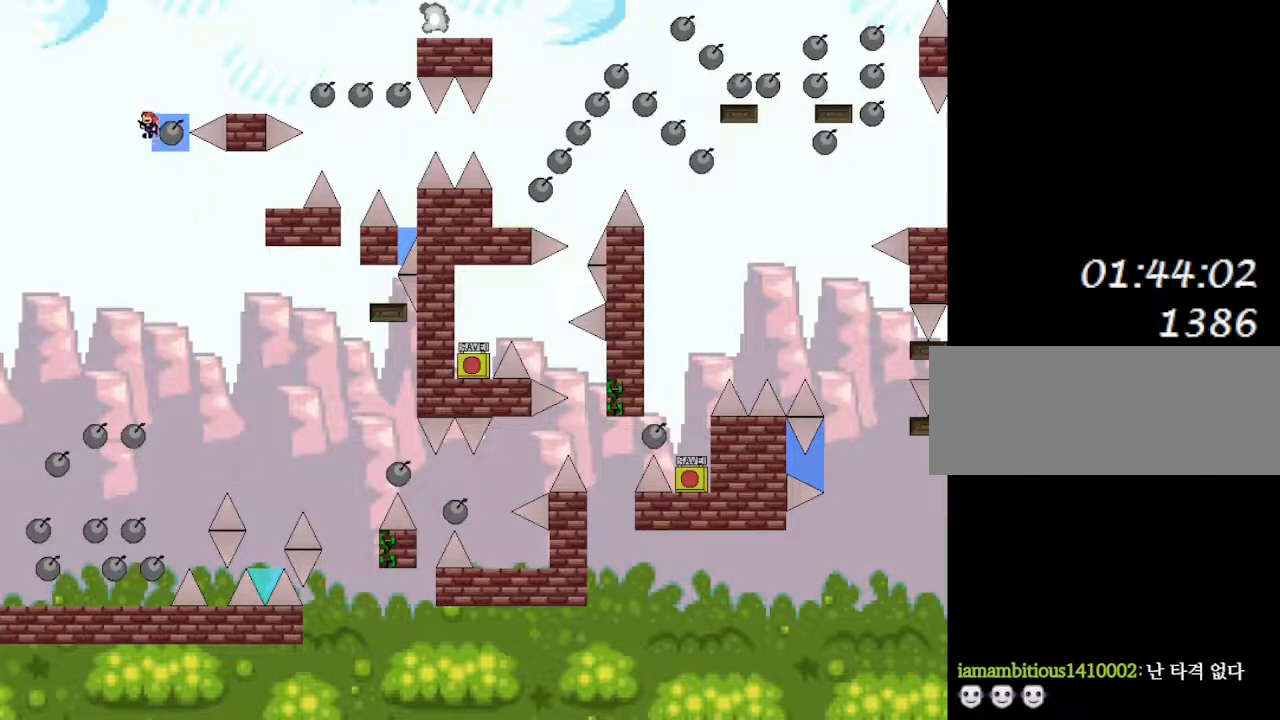
{"keys": ["right"], "events": [[483, "right", "down"]]}
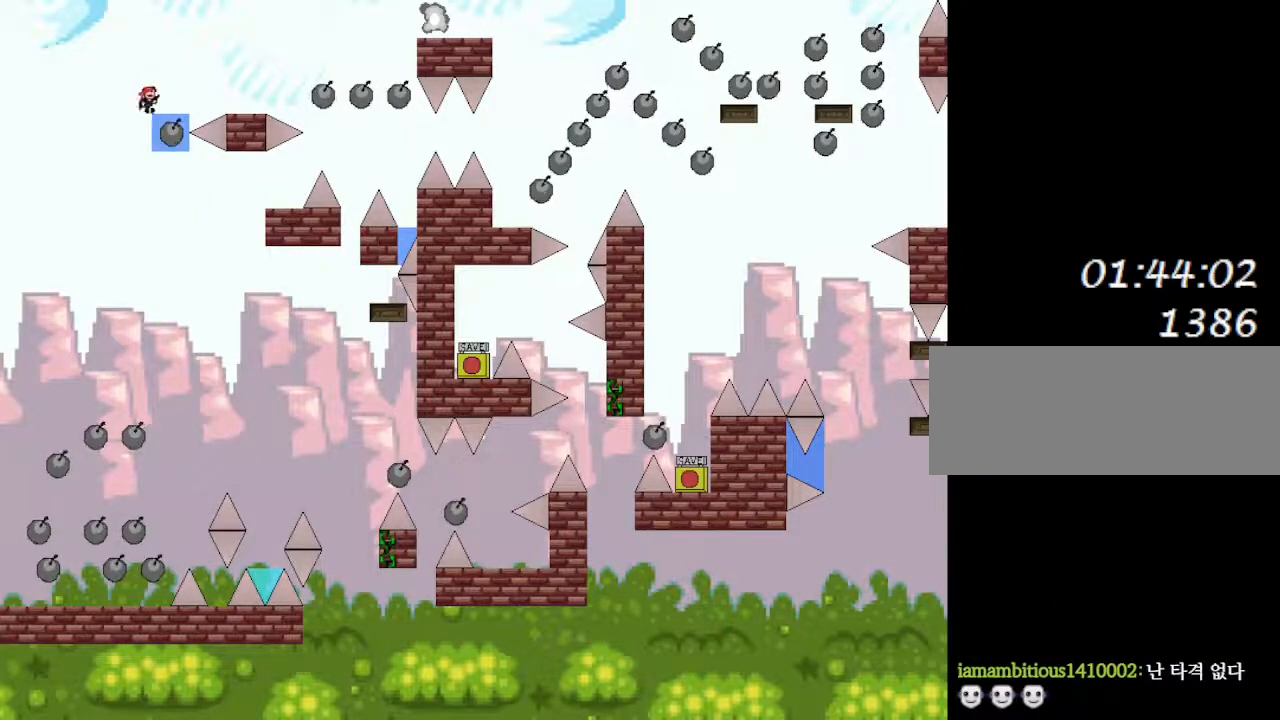
{"keys": ["right"], "events": []}
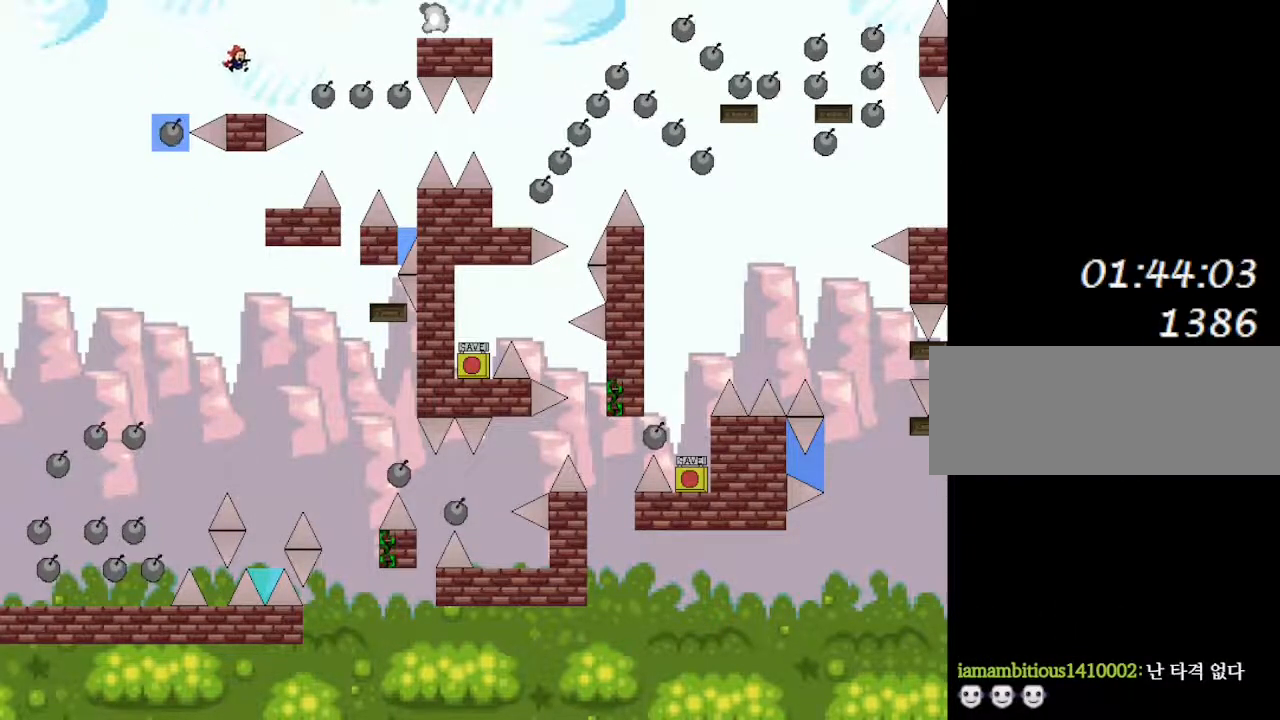
{"keys": ["right"], "events": [[133, "right", "up"], [317, "right", "down"]]}
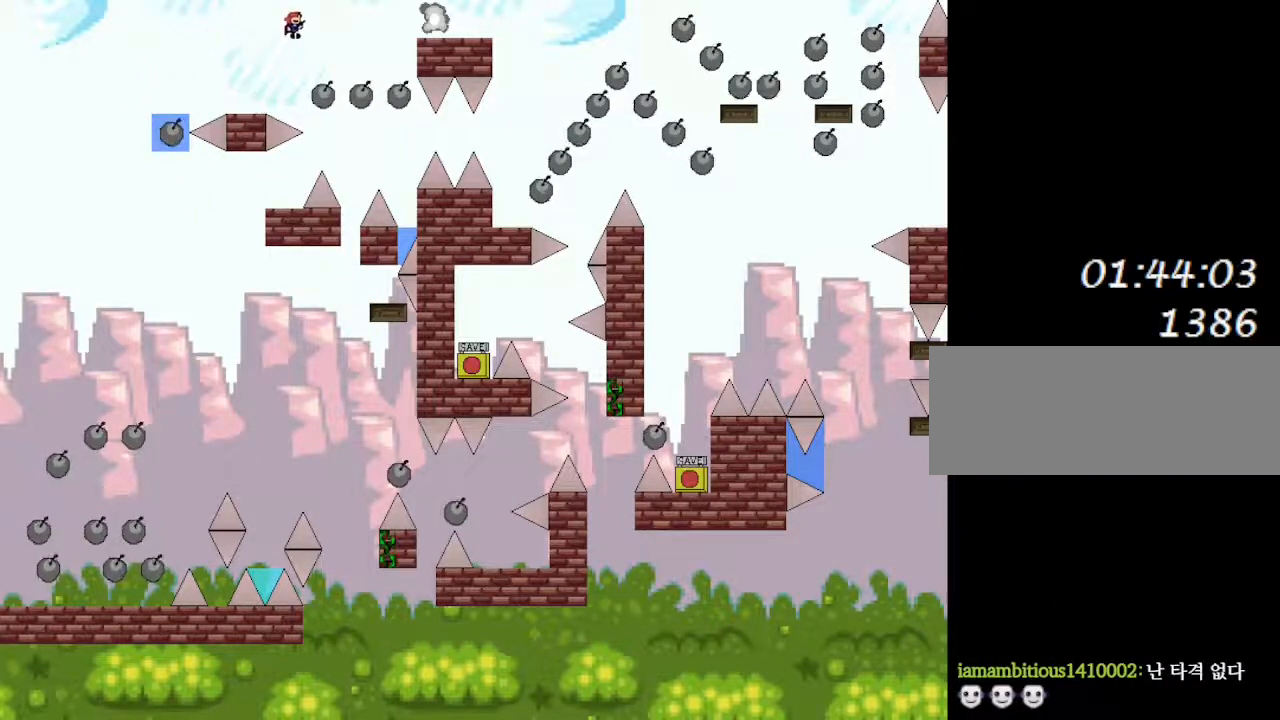
{"keys": ["right"], "events": []}
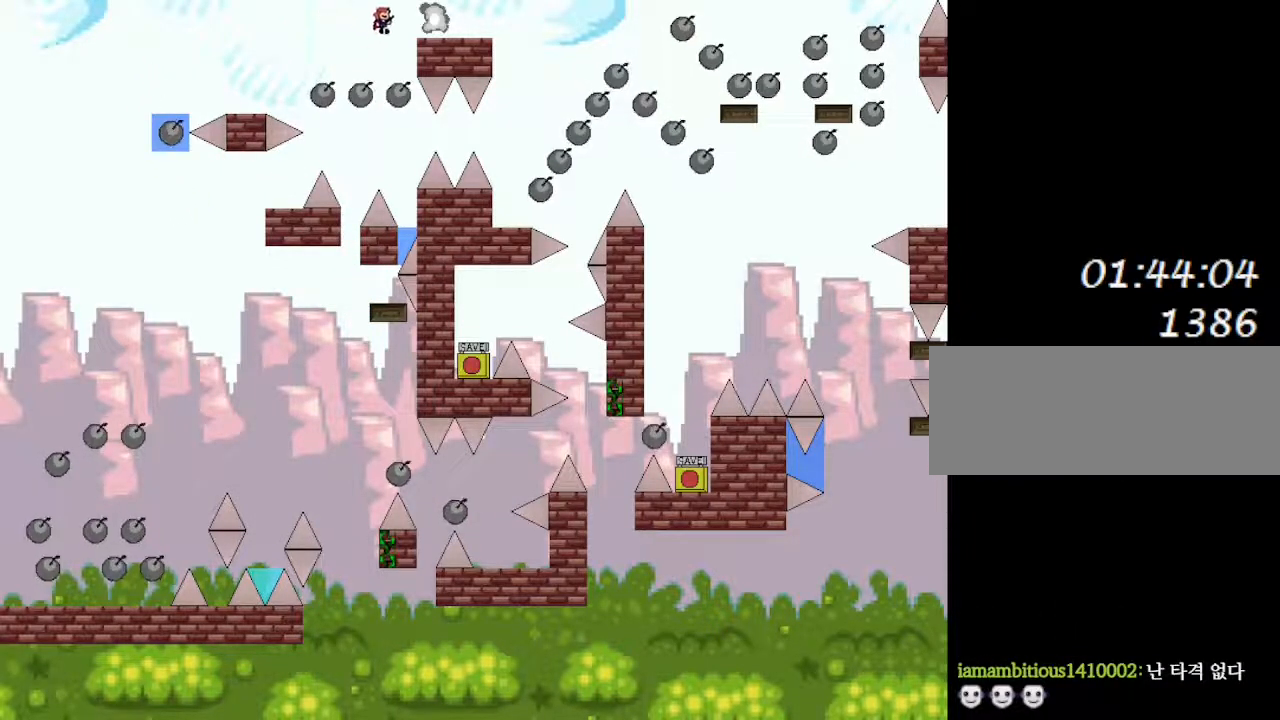
{"keys": [], "events": [[233, "right", "up"]]}
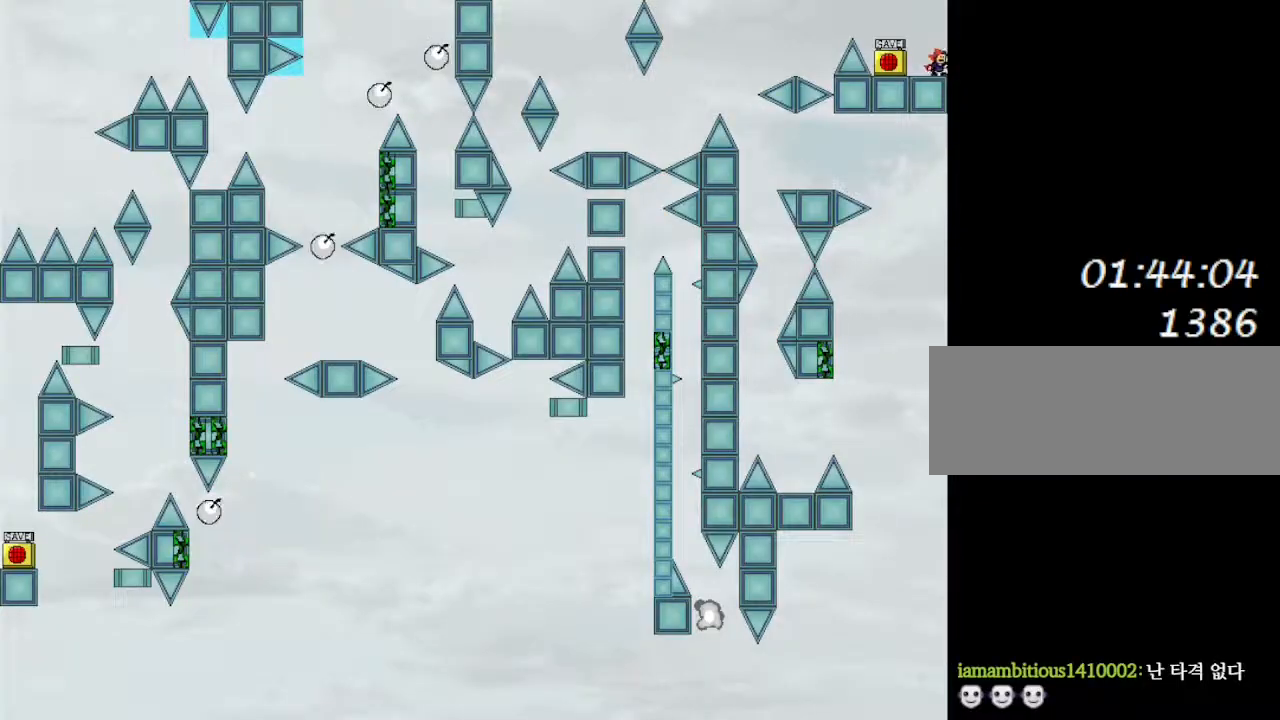
{"keys": ["left"], "events": [[283, "left", "down"]]}
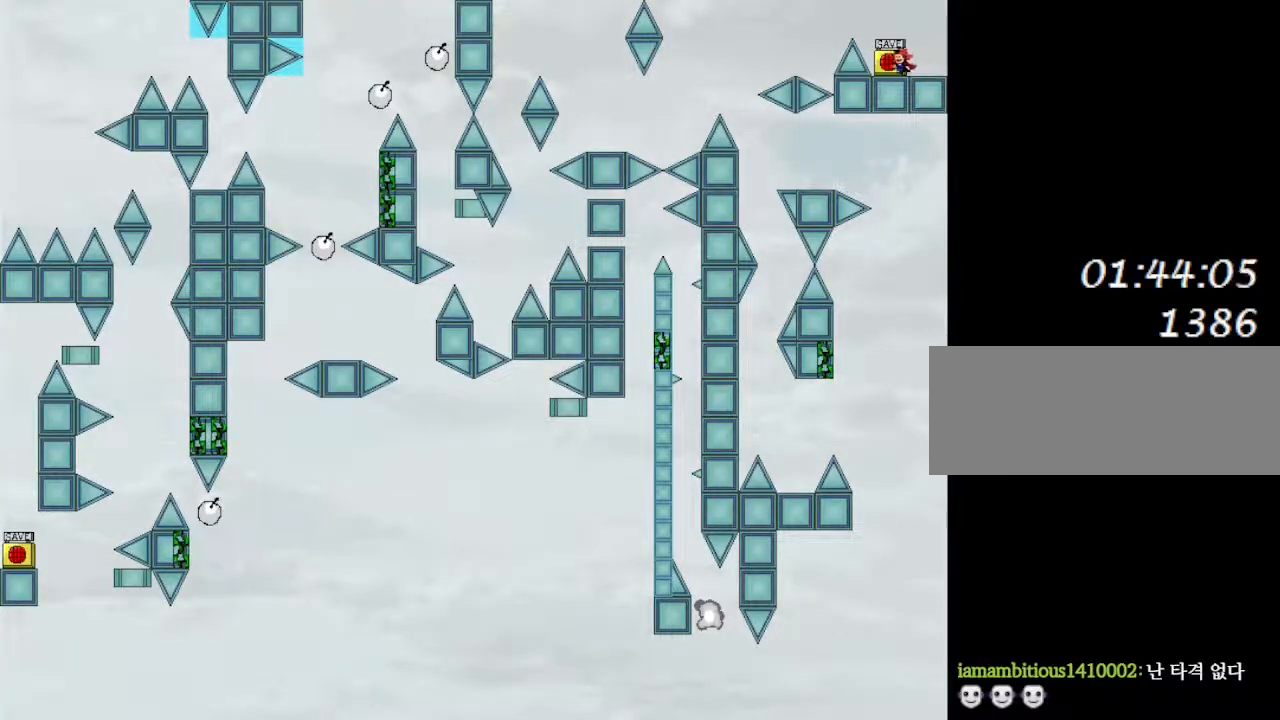
{"keys": ["left"], "events": [[100, "left", "up"], [133, "z", "down"], [283, "z", "up"], [367, "r", "down"], [400, "r", "up"], [417, "left", "down"]]}
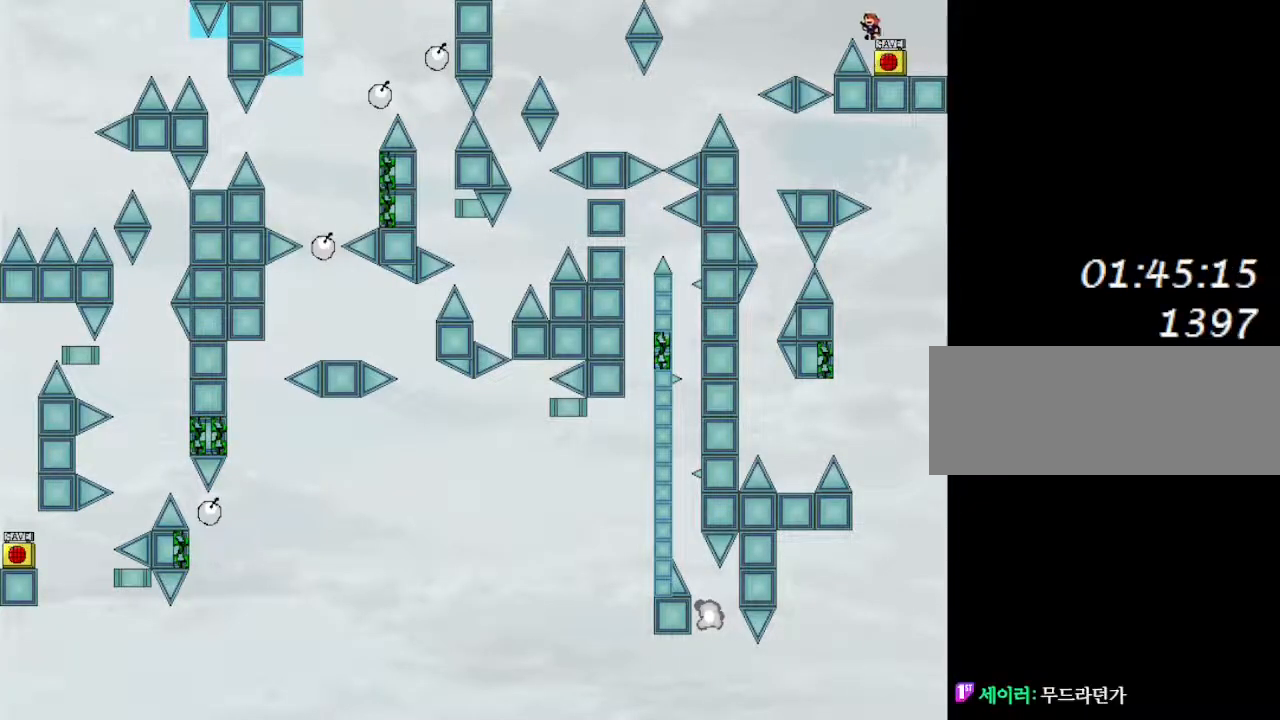
{"keys": ["left"], "events": []}
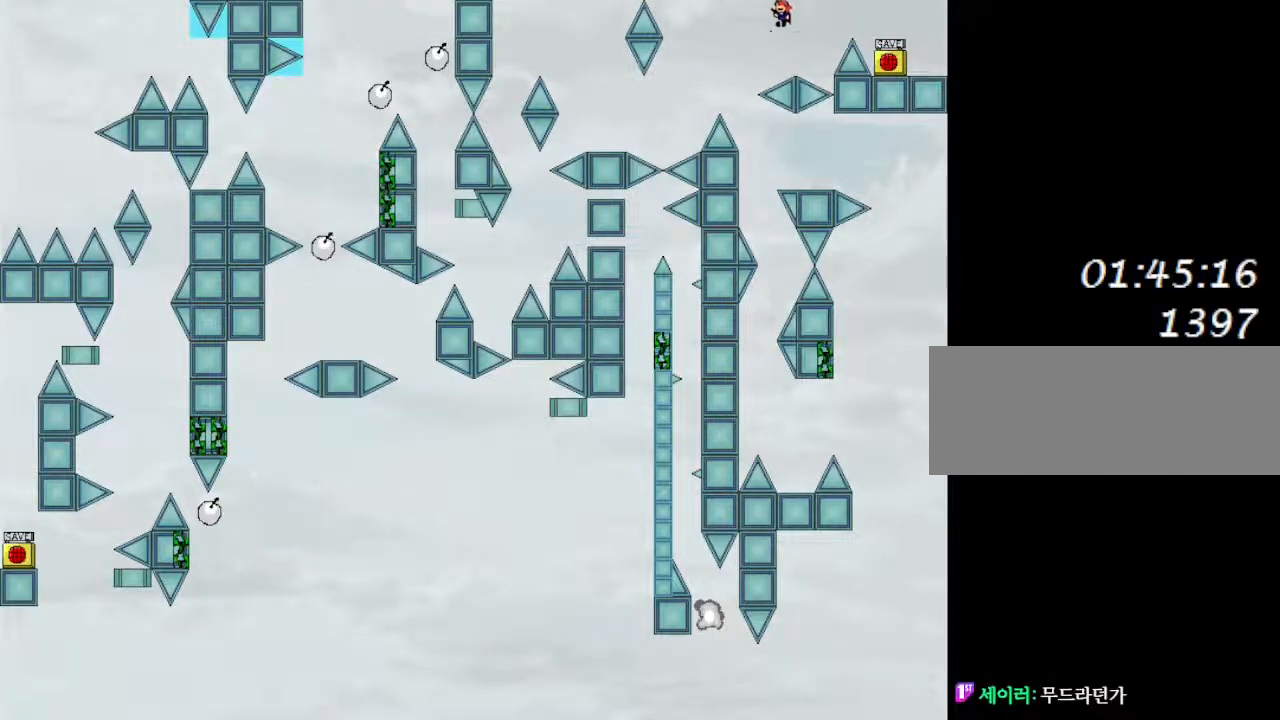
{"keys": [], "events": [[217, "left", "up"], [383, "right", "down"], [483, "right", "up"]]}
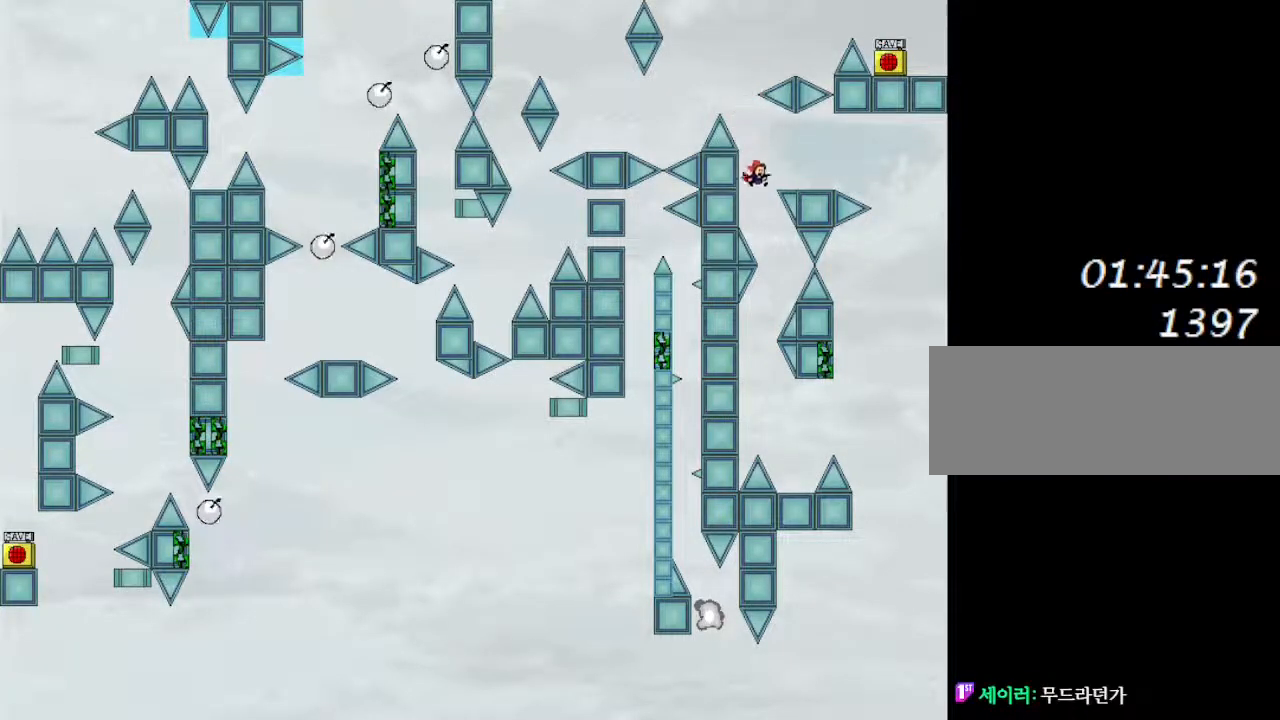
{"keys": ["right"], "events": [[67, "right", "down"], [183, "right", "up"], [200, "left", "down"], [350, "right", "down"], [367, "left", "up"]]}
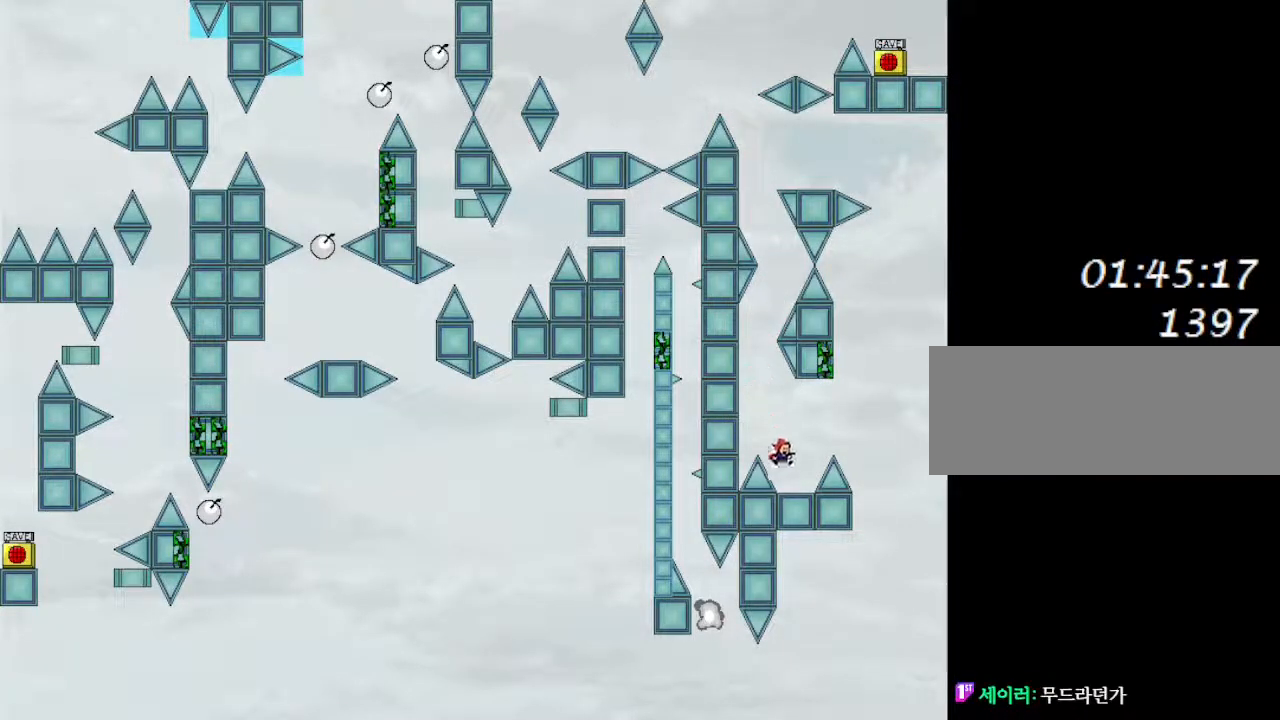
{"keys": ["right"], "events": [[83, "right", "up"], [233, "right", "down"]]}
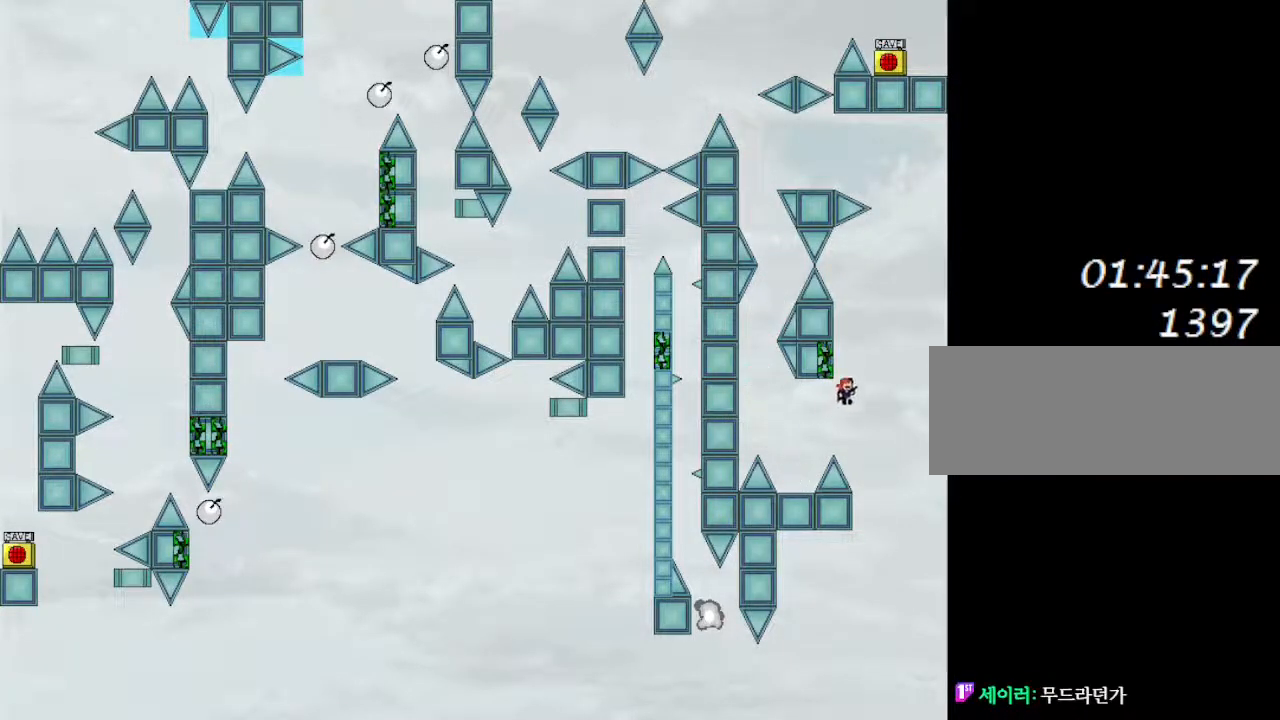
{"keys": [], "events": [[33, "right", "up"], [67, "left", "down"], [167, "right", "down"], [200, "left", "up"], [300, "right", "up"]]}
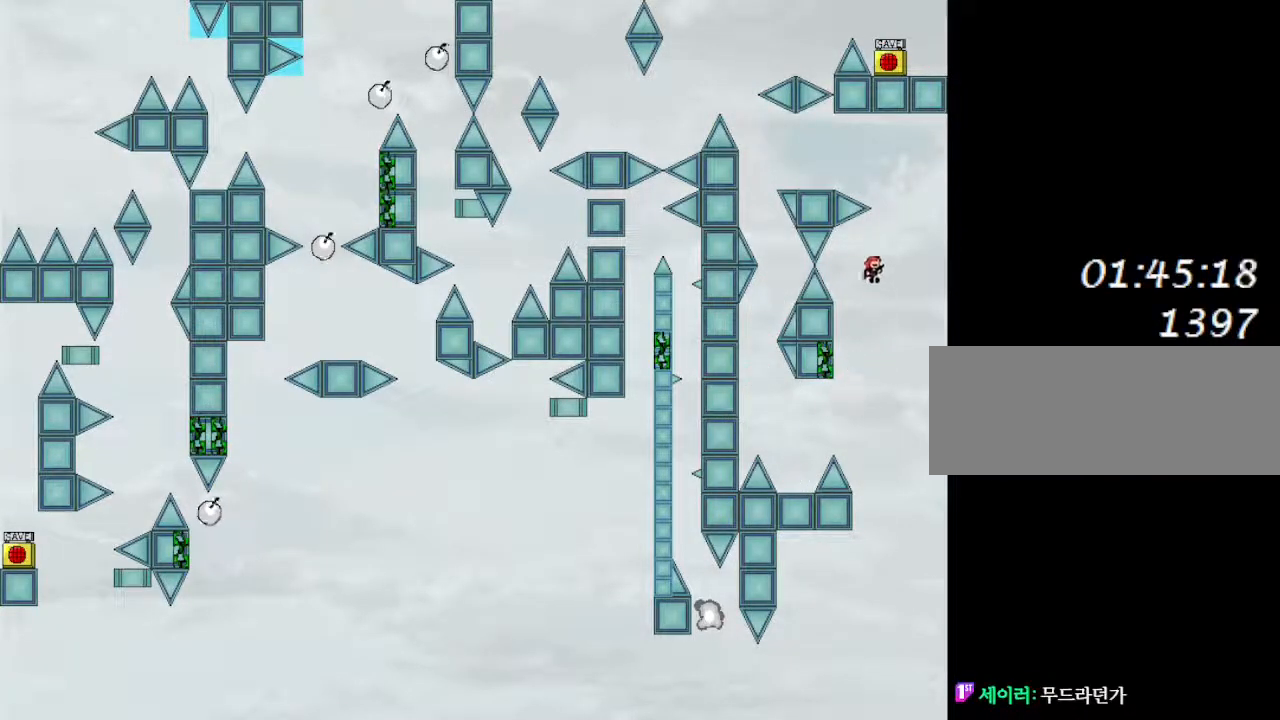
{"keys": ["right"], "events": [[183, "left", "down"], [450, "right", "down"], [467, "left", "up"]]}